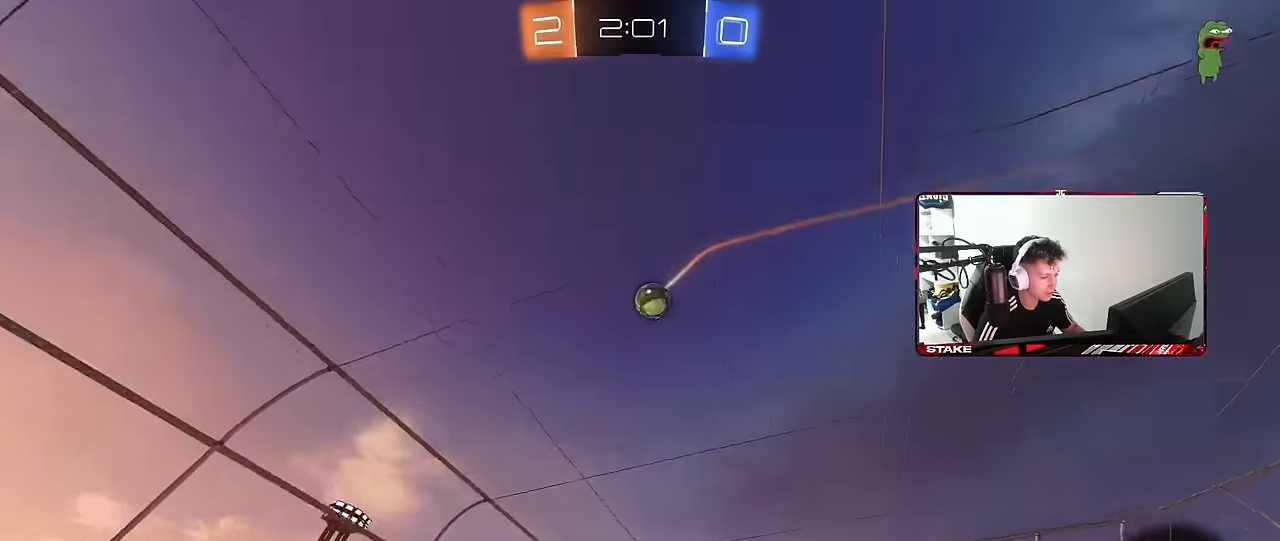
Gameplay with keyboard and mouse; each line is a JSON object with the keys and mouse buttons held at the frame after it. "events" lists presses ("down") and releases ("up") of "1", "2", "3", "4", "5", "a", "alt", "c", "caps_lock", "ctrl", "d", "e", "f", "g", "q", "r", "s", "shift", "space", "t", "tab", "v", "w", "x", "z", "mouse_left", "mouse_wheel" and "mouse_right" between this image and that frame as [ms after this image, input, new state], when the widget could be followed in between. "mouse_left", "mouse_wheel", "mouse_right" = the "left", "wheel", "right" buttons of the "mouse" list. No other keys are recorded. "wheel" means that the mouse wheel is clicked or scrolled. "mouse_move" is the direction in which the mouse moves at that frame (one of eight, or "still"), when it could be read.
{"keys": ["w"], "mouse": [], "mouse_move": "still", "events": [[17, "mouse_left", "down"], [117, "d", "down"], [200, "d", "up"], [300, "space", "down"], [350, "mouse_left", "up"], [484, "space", "up"]]}
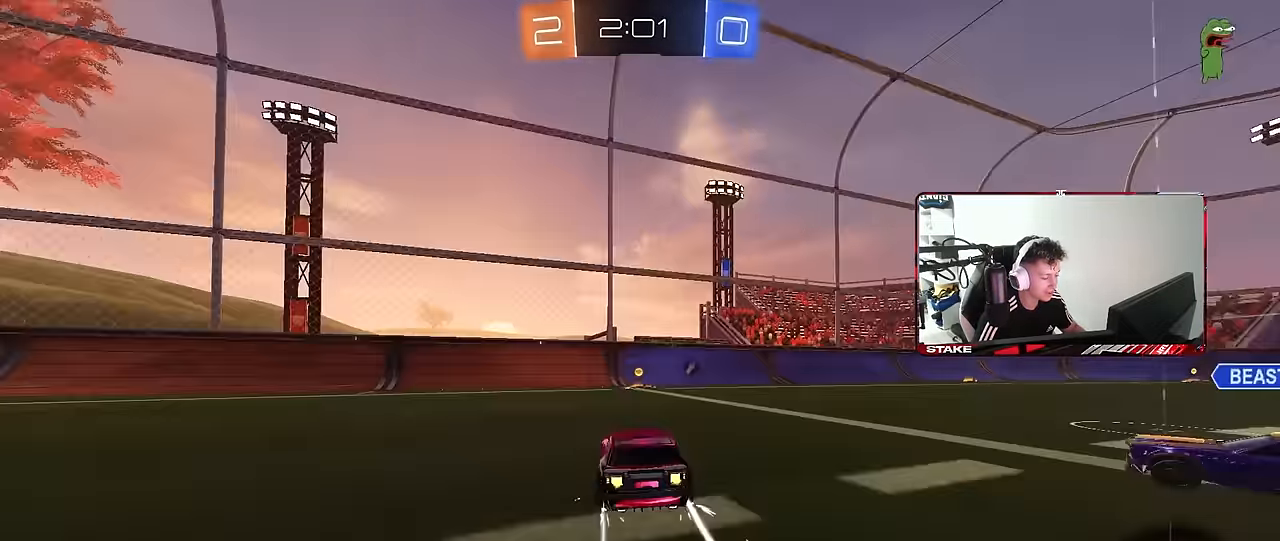
{"keys": ["w"], "mouse": ["left"], "mouse_move": "still", "events": [[167, "space", "down"], [217, "d", "down"], [267, "mouse_left", "down"], [317, "space", "up"], [417, "d", "up"]]}
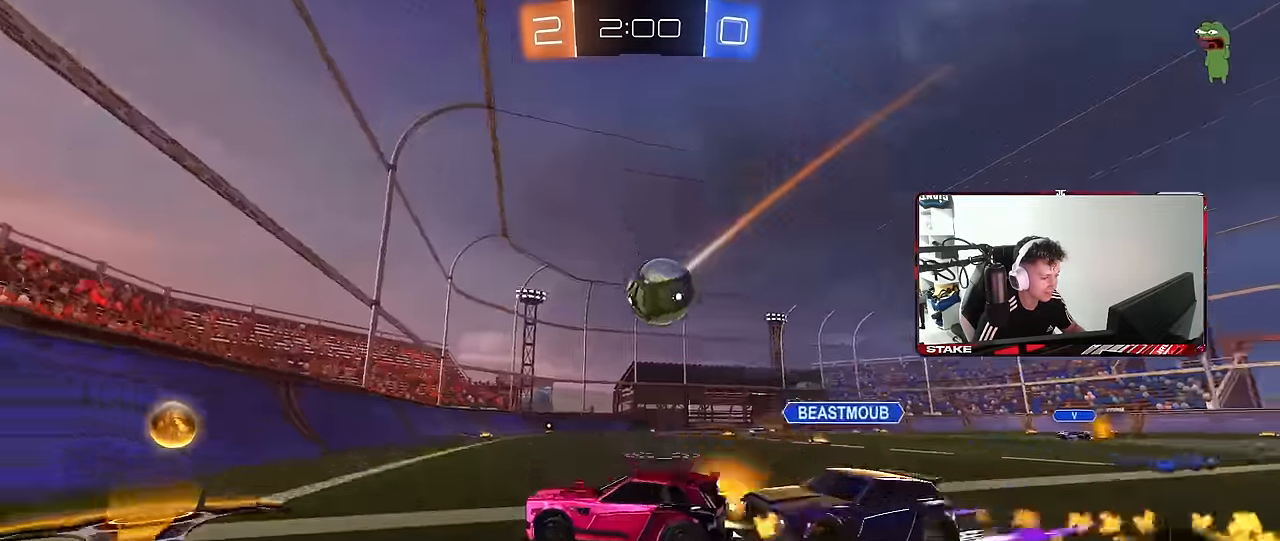
{"keys": [], "mouse": [], "mouse_move": "still", "events": [[50, "a", "down"], [100, "mouse_left", "up"], [284, "a", "up"], [334, "w", "up"]]}
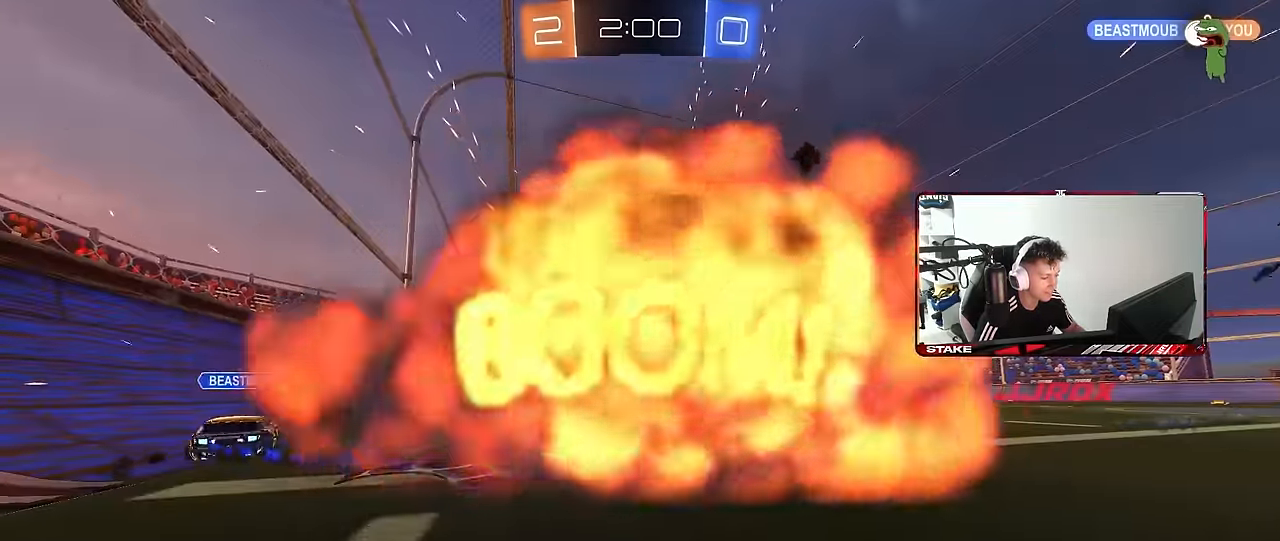
{"keys": [], "mouse": [], "mouse_move": "still", "events": [[17, "tab", "down"], [350, "tab", "up"]]}
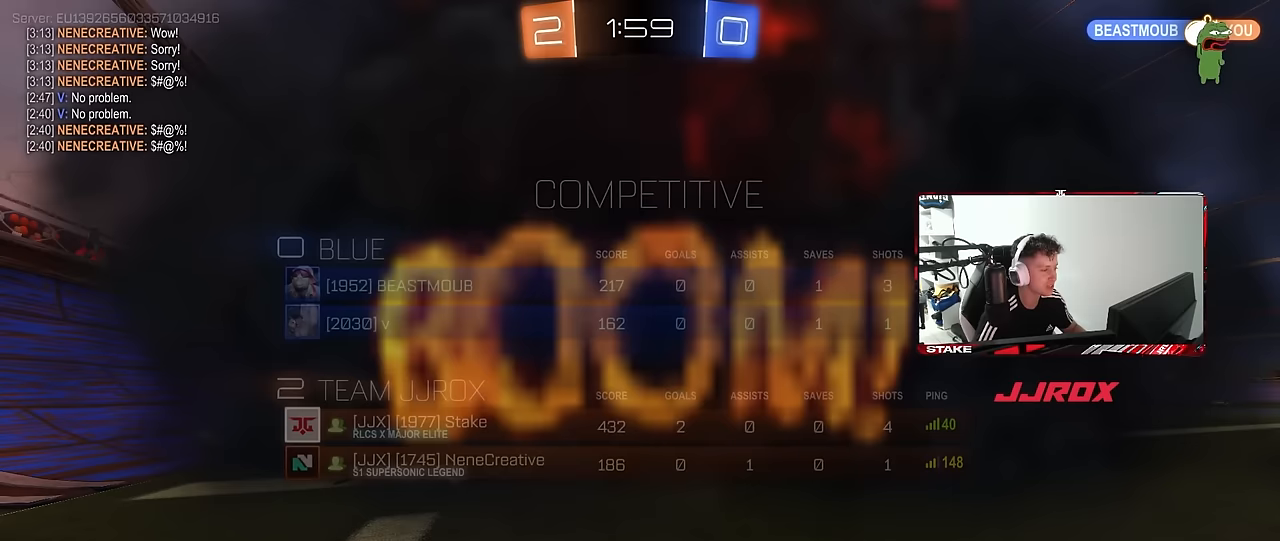
{"keys": [], "mouse": [], "mouse_move": "up-right", "events": []}
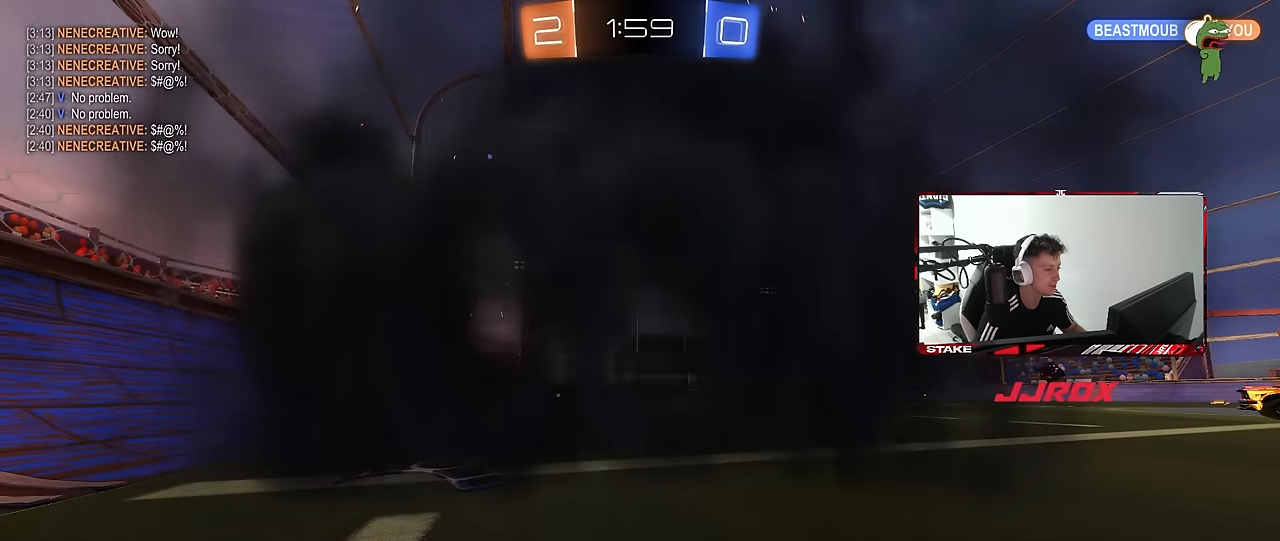
{"keys": [], "mouse": [], "mouse_move": "still", "events": []}
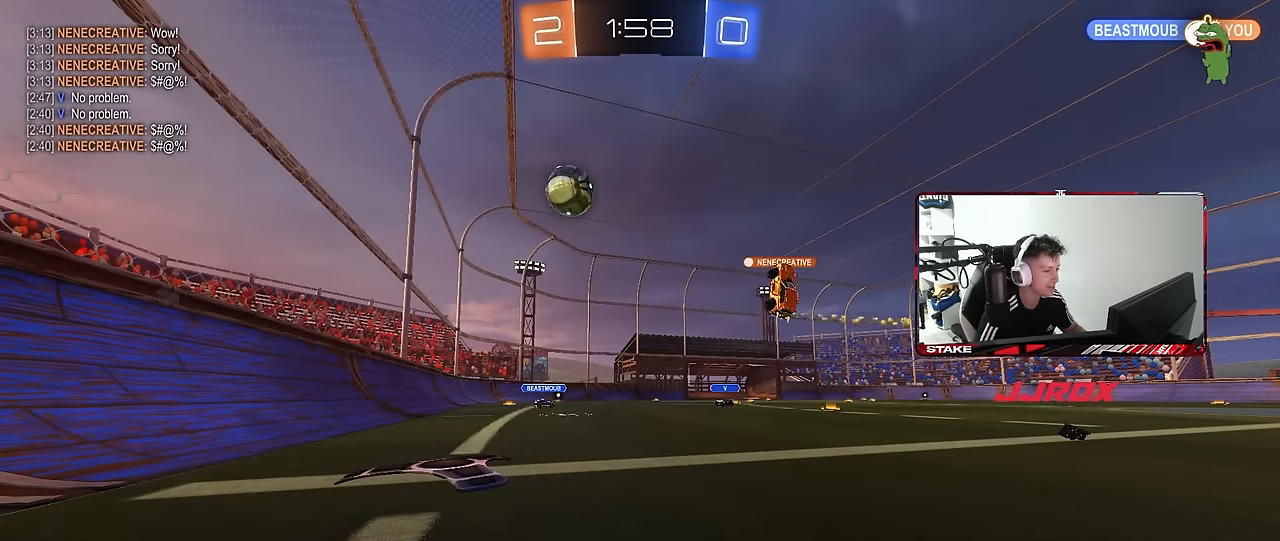
{"keys": [], "mouse": [], "mouse_move": "still", "events": []}
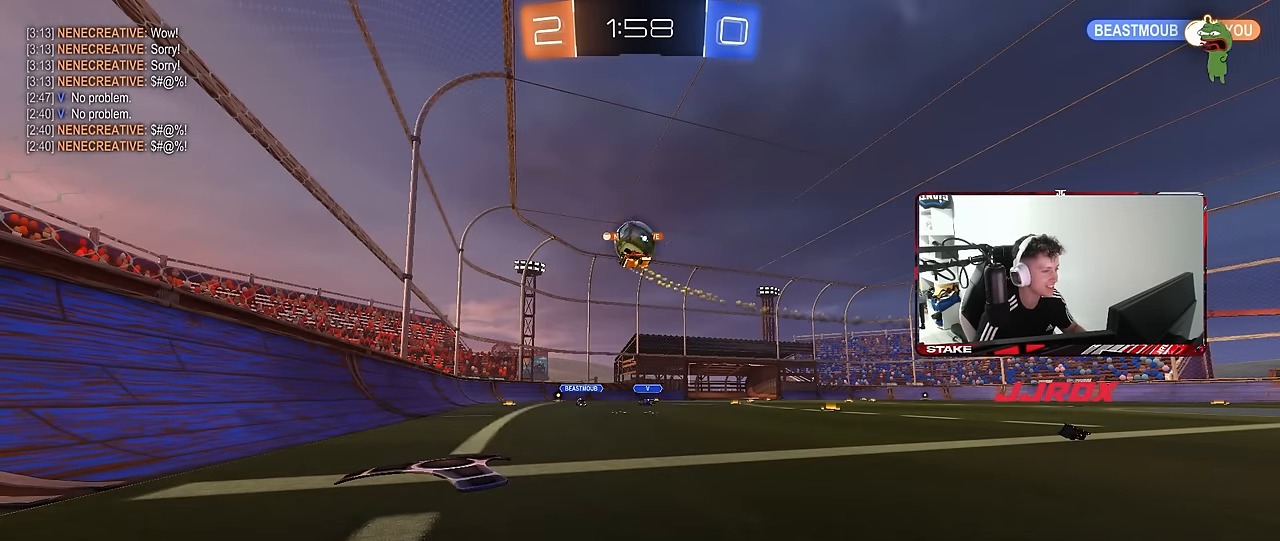
{"keys": [], "mouse": [], "mouse_move": "still", "events": []}
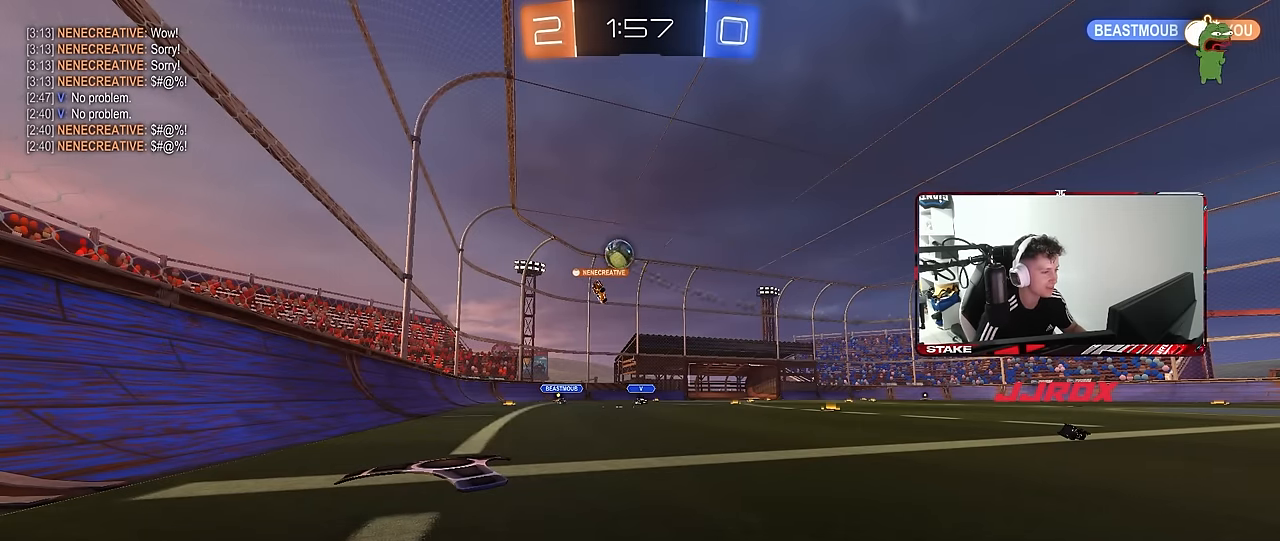
{"keys": ["d", "w"], "mouse": [], "mouse_move": "right", "events": [[333, "w", "down"], [417, "d", "down"]]}
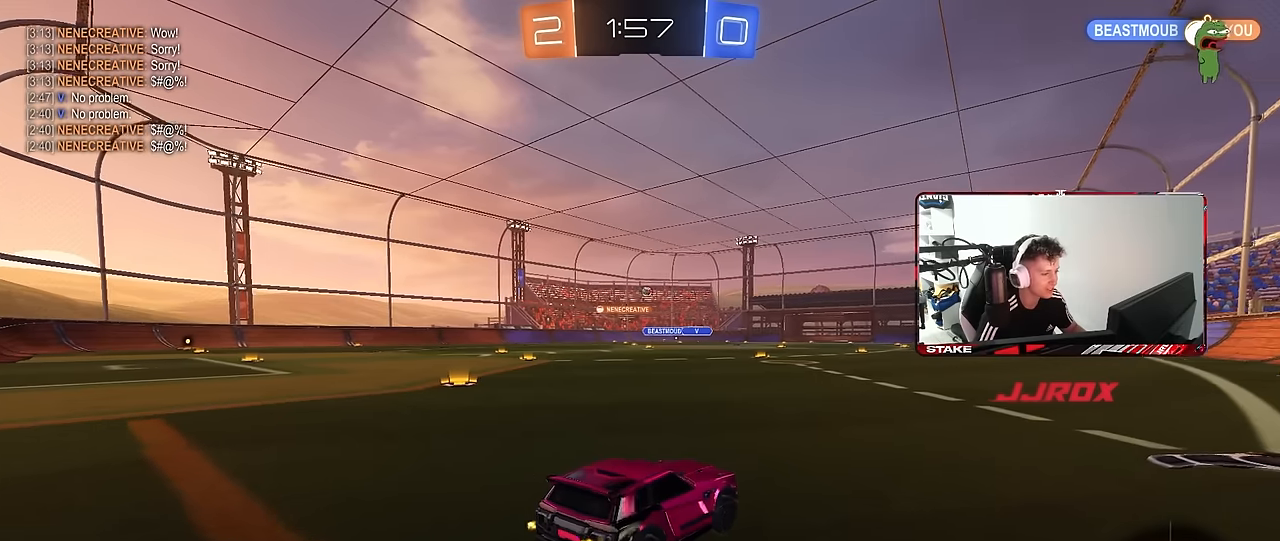
{"keys": ["a", "w"], "mouse": ["left"], "mouse_move": "still", "events": [[17, "mouse_left", "down"], [250, "mouse_left", "up"], [300, "d", "up"], [433, "mouse_left", "down"], [483, "a", "down"]]}
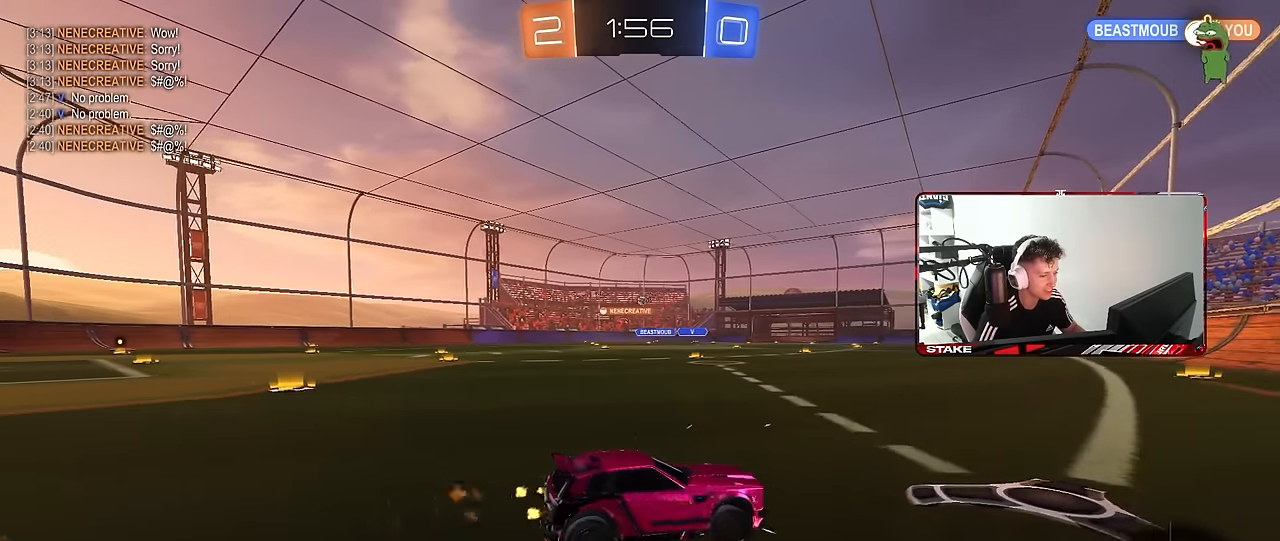
{"keys": ["d", "s", "shift"], "mouse": ["left", "right"], "mouse_move": "down", "events": [[267, "mouse_right", "down"], [317, "a", "up"], [367, "d", "down"], [367, "mouse_right", "up"], [417, "mouse_right", "down"], [417, "shift", "down"], [467, "w", "up"], [500, "s", "down"]]}
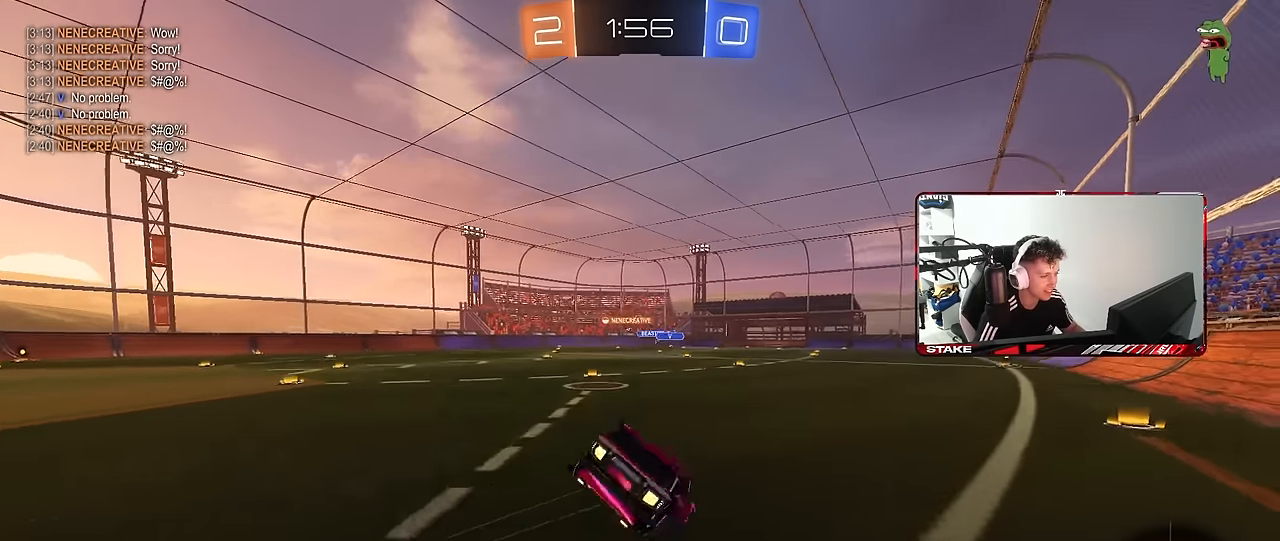
{"keys": ["d", "s", "shift"], "mouse": ["left"], "mouse_move": "still", "events": [[100, "mouse_right", "up"], [333, "s", "up"], [467, "s", "down"]]}
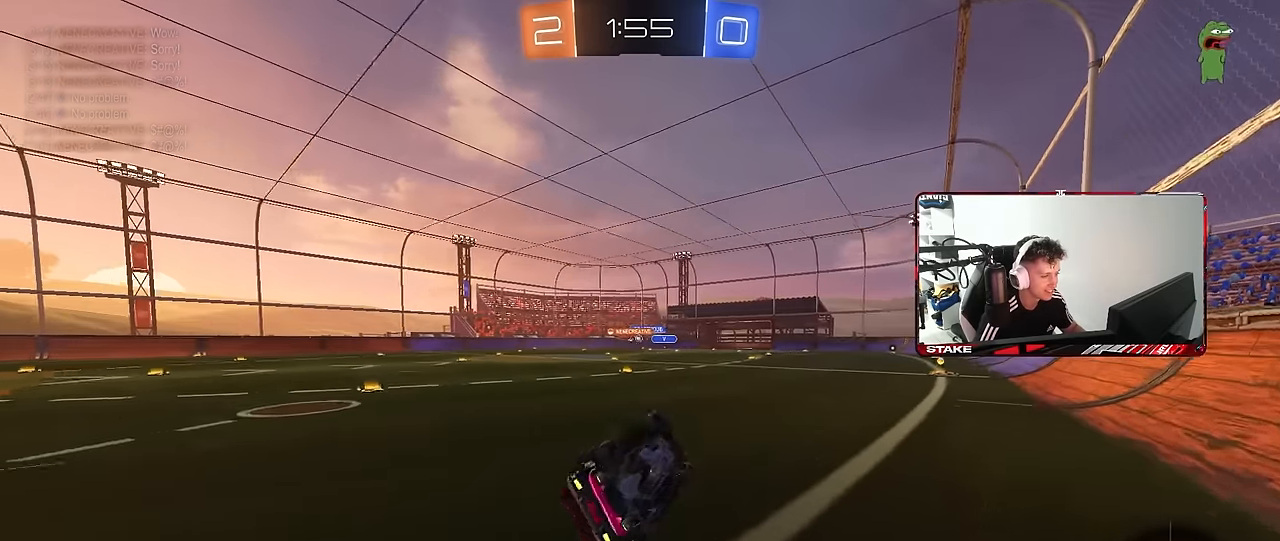
{"keys": ["w"], "mouse": [], "mouse_move": "still", "events": [[17, "mouse_left", "up"], [200, "shift", "up"], [250, "s", "up"], [350, "d", "up"], [483, "w", "down"]]}
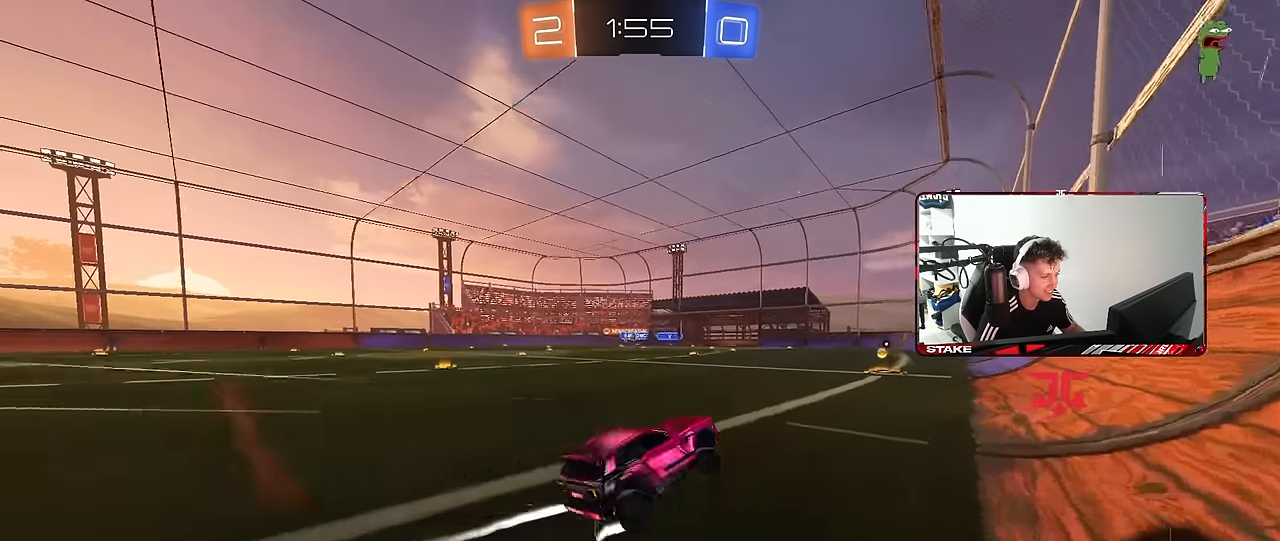
{"keys": ["w"], "mouse": [], "mouse_move": "still", "events": [[217, "a", "down"], [400, "a", "up"]]}
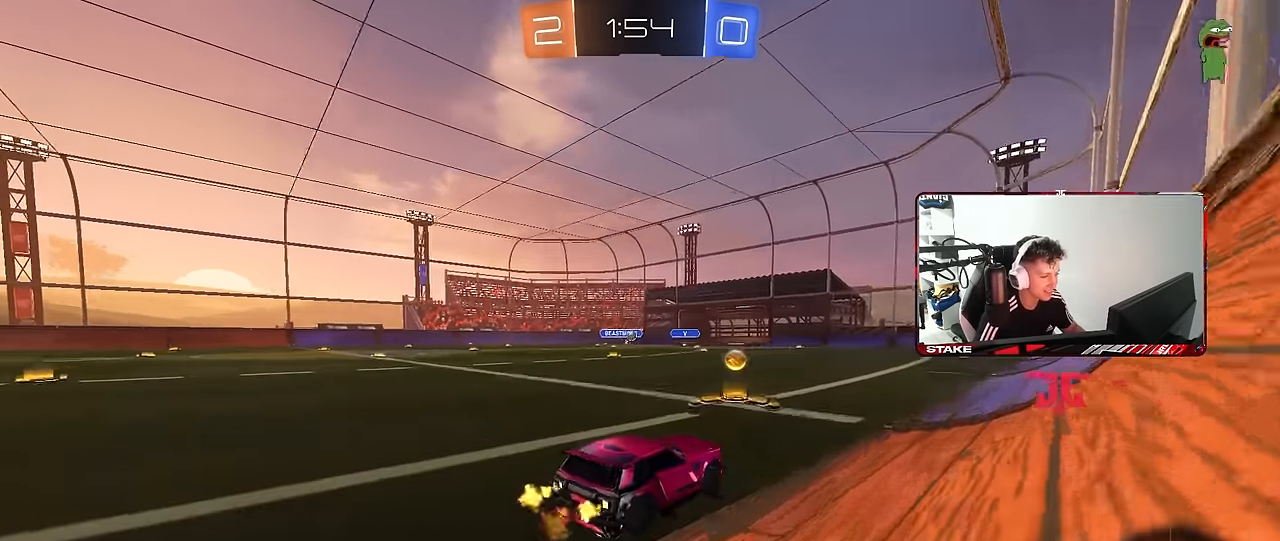
{"keys": ["w"], "mouse": [], "mouse_move": "still", "events": [[50, "a", "down"], [100, "mouse_left", "down"], [283, "a", "up"], [467, "mouse_left", "up"]]}
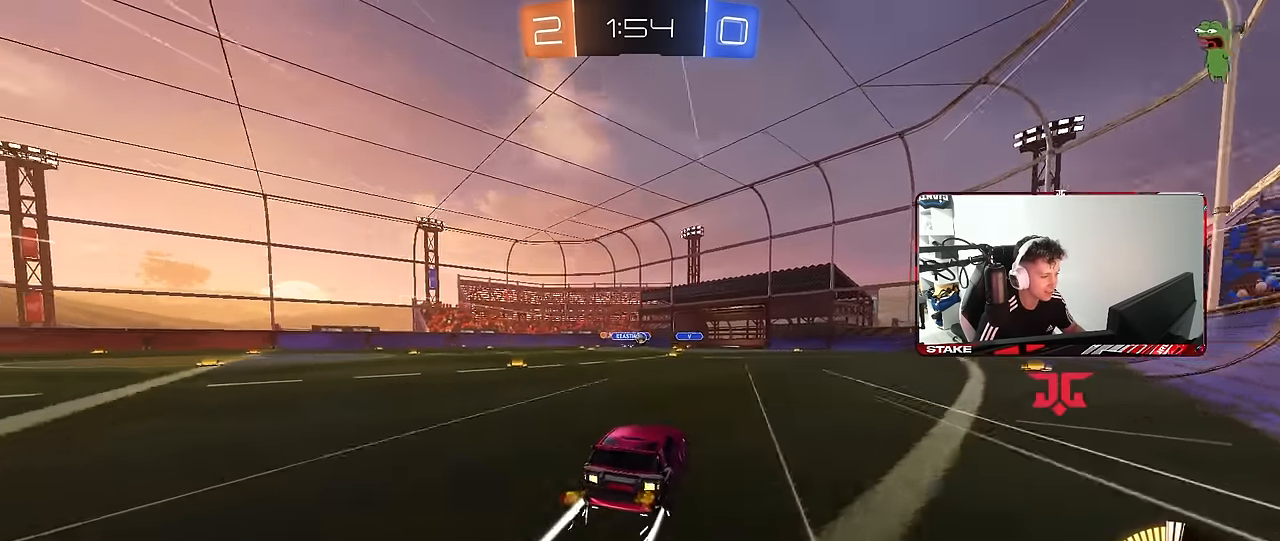
{"keys": ["a", "d", "s"], "mouse": [], "mouse_move": "still", "events": [[300, "d", "down"], [383, "w", "up"], [483, "a", "down"], [483, "s", "down"]]}
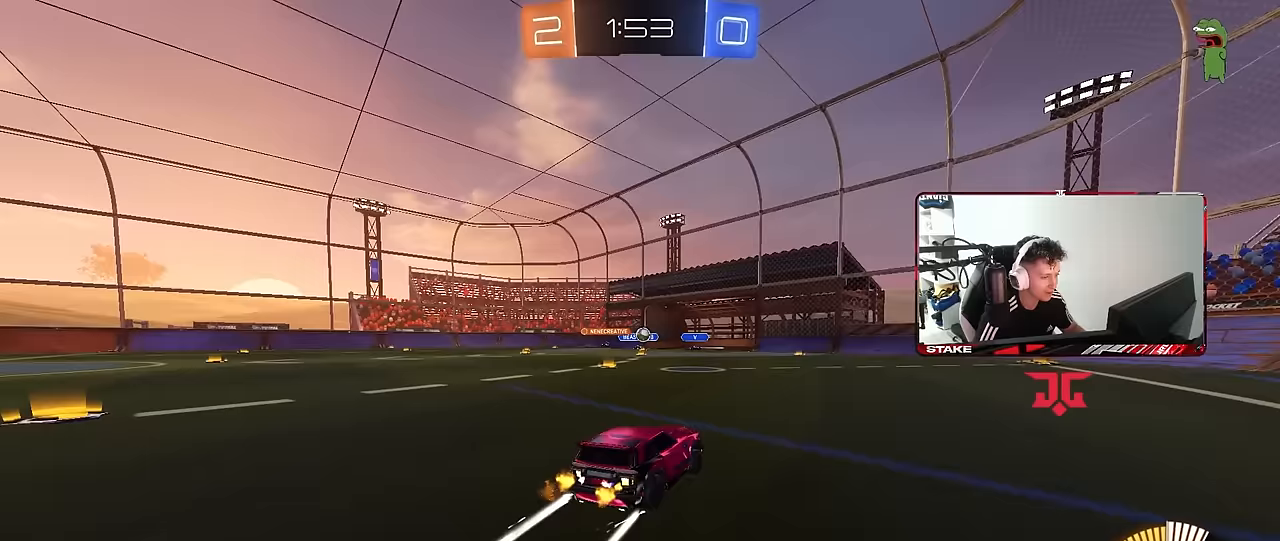
{"keys": ["d", "shift", "w"], "mouse": [], "mouse_move": "still", "events": [[33, "d", "up"], [83, "d", "down"], [133, "a", "up"], [133, "d", "up"], [217, "d", "down"], [317, "s", "up"], [450, "shift", "down"], [450, "w", "down"]]}
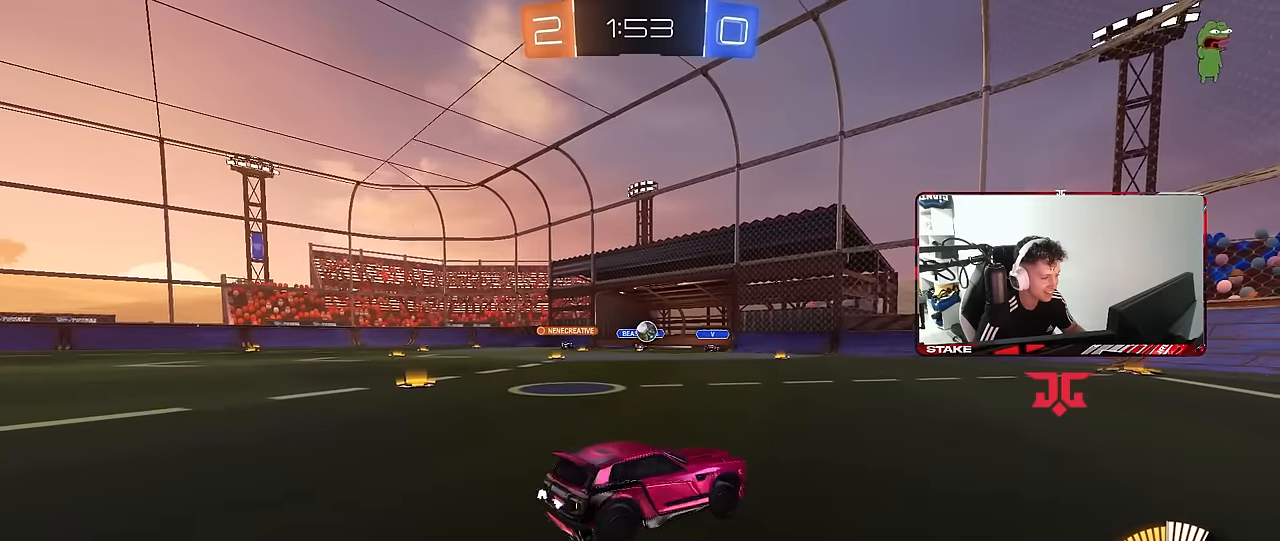
{"keys": ["a", "shift", "w"], "mouse": [], "mouse_move": "still", "events": [[50, "shift", "up"], [383, "a", "down"], [383, "d", "up"], [417, "shift", "down"]]}
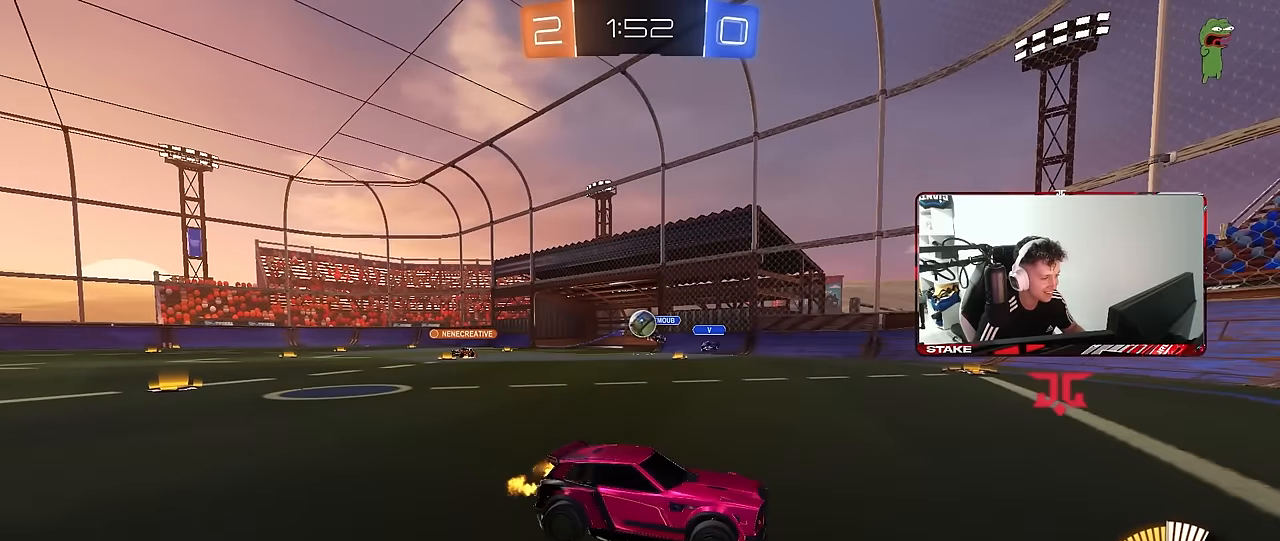
{"keys": ["a", "d"], "mouse": [], "mouse_move": "still", "events": [[17, "shift", "up"], [117, "a", "up"], [117, "d", "down"], [200, "a", "down"], [200, "d", "up"], [300, "w", "up"], [483, "d", "down"]]}
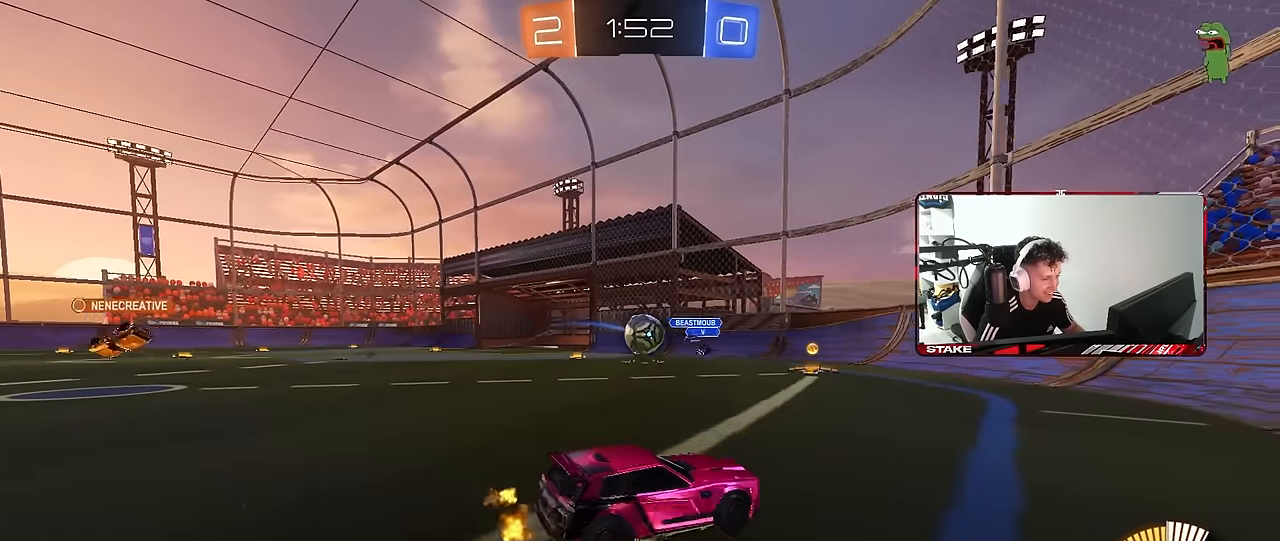
{"keys": ["d"], "mouse": [], "mouse_move": "still", "events": [[33, "a", "up"], [33, "w", "down"], [133, "shift", "down"], [217, "shift", "up"], [317, "d", "up"], [367, "a", "down"], [417, "a", "up"], [417, "d", "down"], [450, "w", "up"]]}
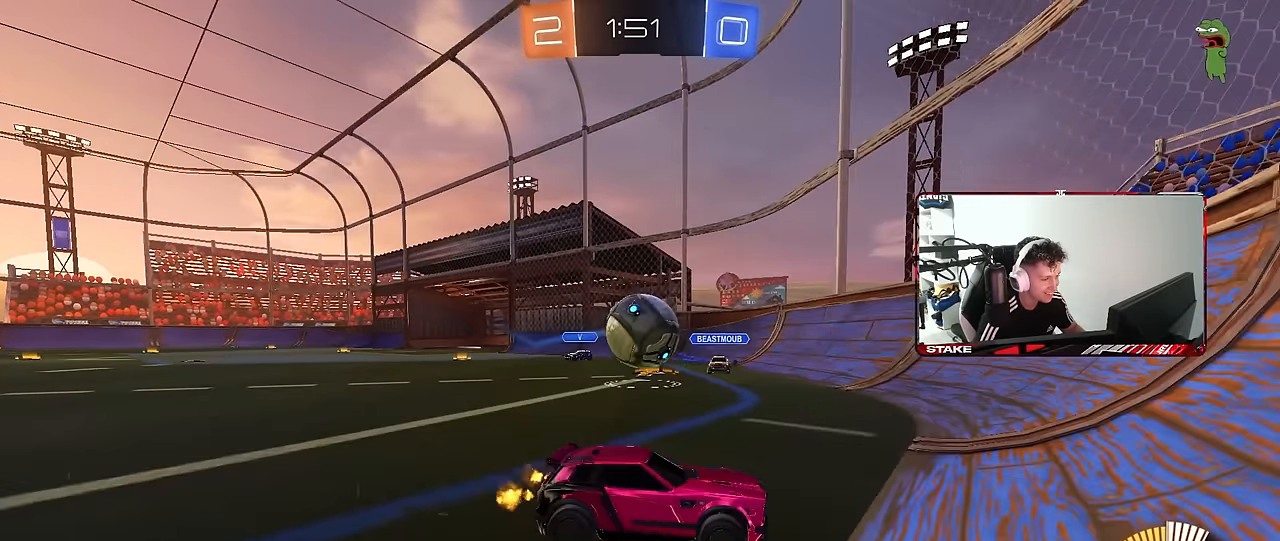
{"keys": ["a", "w"], "mouse": [], "mouse_move": "still", "events": [[233, "d", "up"], [283, "a", "down"], [283, "w", "down"]]}
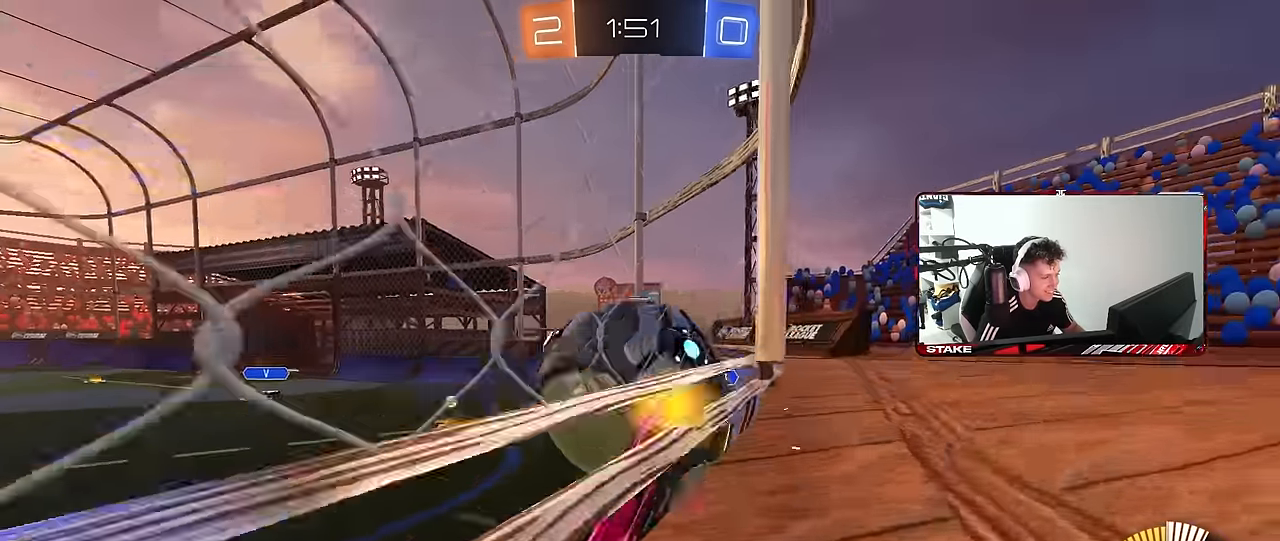
{"keys": ["a", "w"], "mouse": [], "mouse_move": "still", "events": [[117, "a", "up"], [117, "d", "down"], [250, "a", "down"], [250, "d", "up"], [250, "mouse_left", "down"], [400, "mouse_left", "up"]]}
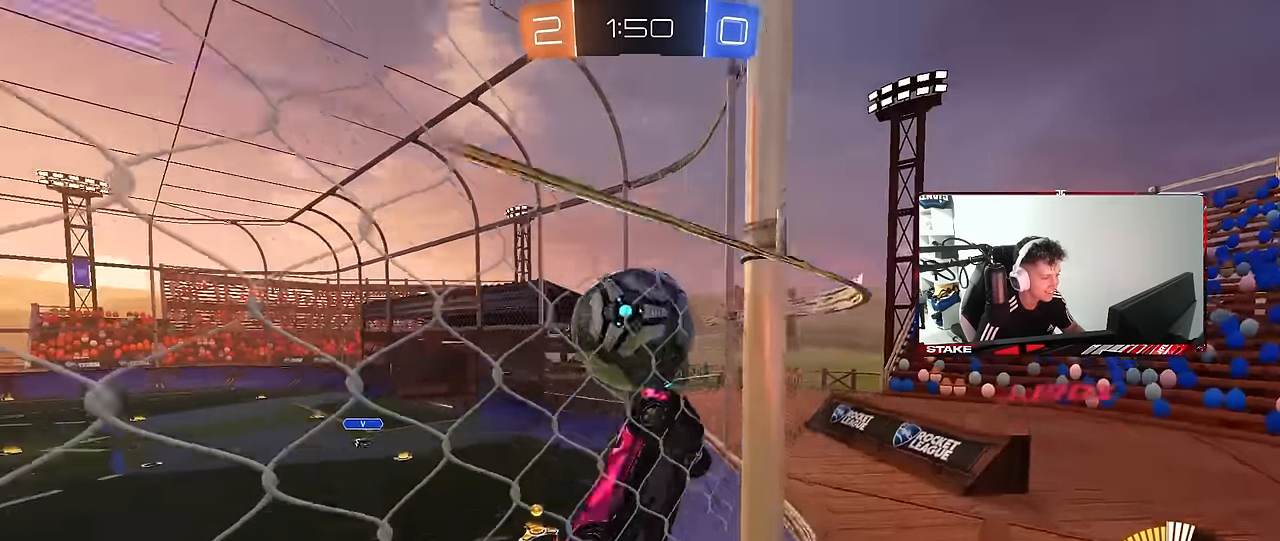
{"keys": ["a", "w"], "mouse": [], "mouse_move": "still", "events": [[33, "mouse_left", "down"], [217, "a", "up"], [267, "d", "down"], [267, "mouse_left", "up"], [367, "d", "up"], [450, "a", "down"]]}
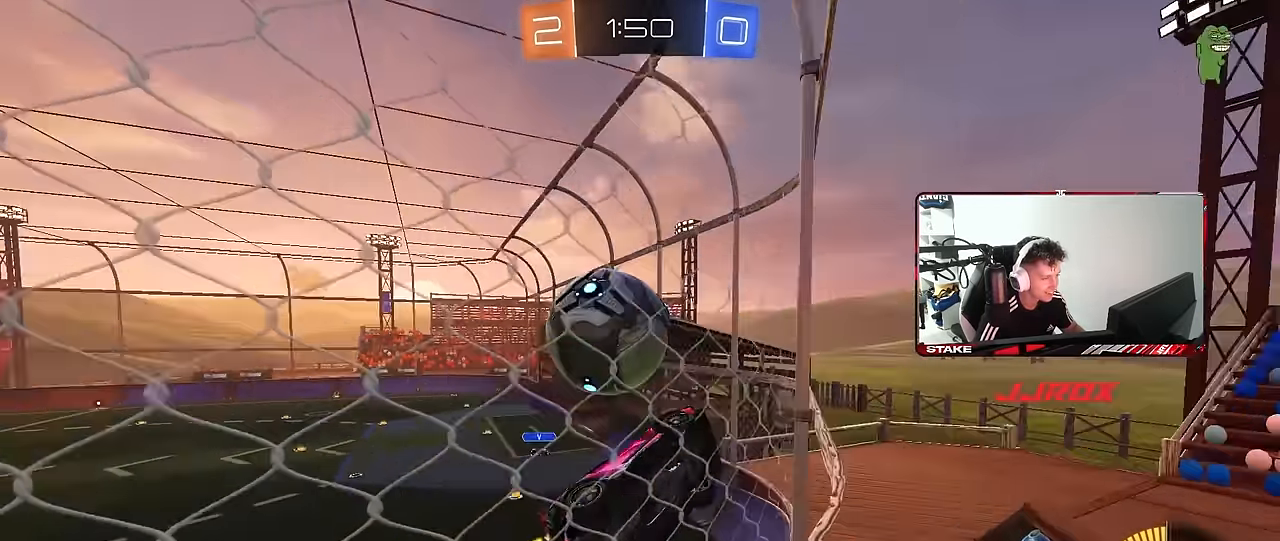
{"keys": ["d", "s"], "mouse": ["left", "right"], "mouse_move": "down-left", "events": [[50, "a", "up"], [233, "w", "up"], [283, "s", "down"], [333, "mouse_right", "down"], [433, "d", "down"], [433, "mouse_left", "down"]]}
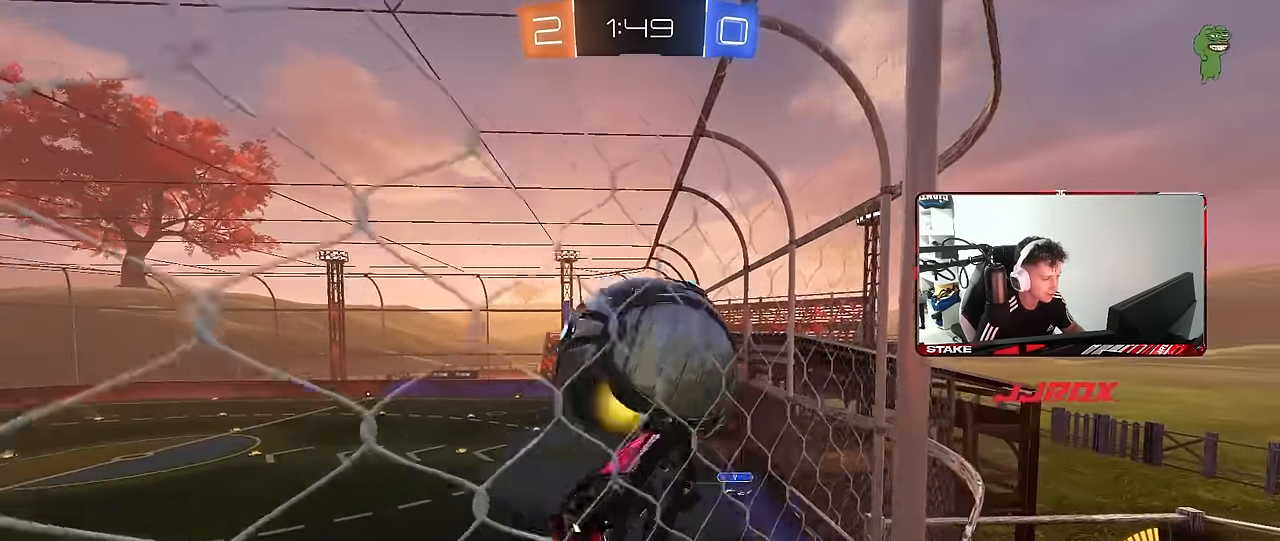
{"keys": ["a"], "mouse": [], "mouse_move": "still", "events": [[17, "mouse_left", "up"], [17, "mouse_right", "up"], [67, "mouse_left", "down"], [117, "a", "down"], [117, "shift", "down"], [167, "d", "up"], [200, "s", "up"], [350, "mouse_left", "up"], [350, "w", "down"], [433, "shift", "up"], [433, "w", "up"]]}
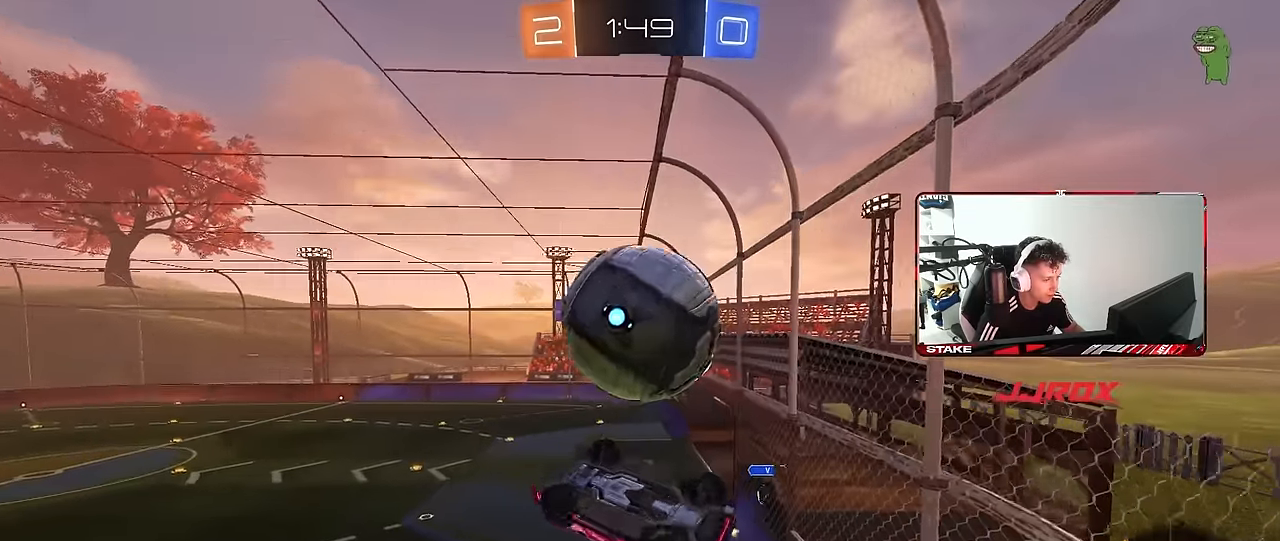
{"keys": ["d", "s", "shift"], "mouse": ["left", "right"], "mouse_move": "down-left", "events": [[167, "s", "down"], [267, "a", "up"], [267, "s", "up"], [317, "d", "down"], [317, "shift", "down"], [367, "mouse_right", "down"], [367, "w", "down"], [400, "mouse_left", "down"], [500, "s", "down"], [500, "w", "up"]]}
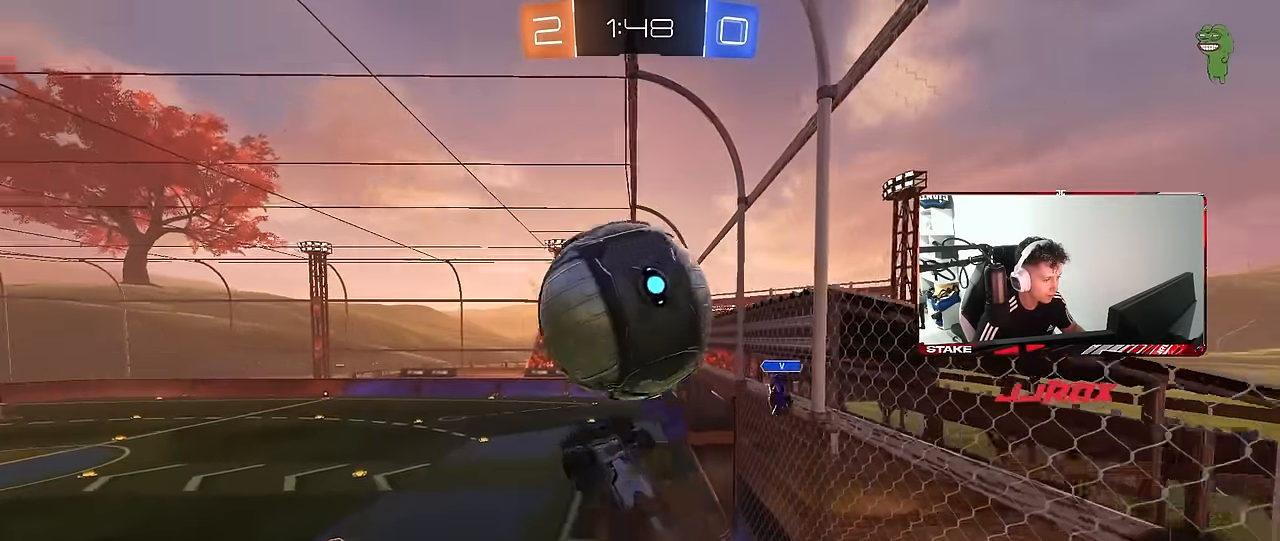
{"keys": ["d", "s", "shift"], "mouse": [], "mouse_move": "still", "events": [[100, "mouse_right", "up"], [283, "s", "up"], [333, "mouse_left", "up"], [467, "s", "down"]]}
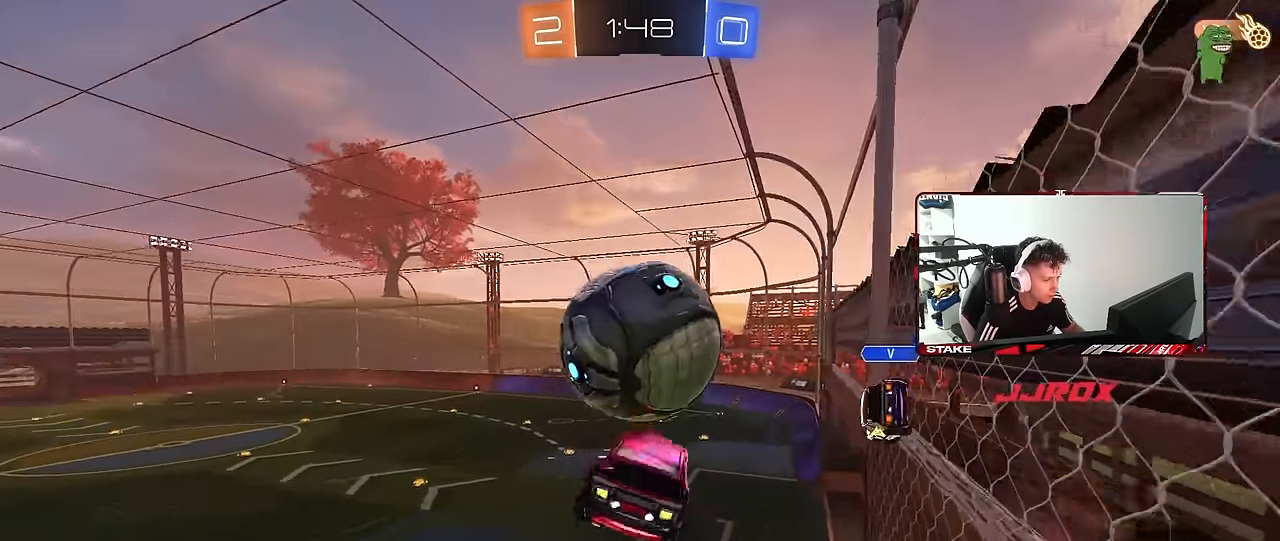
{"keys": ["d", "s"], "mouse": [], "mouse_move": "still", "events": [[17, "mouse_left", "down"], [300, "s", "up"], [400, "s", "down"], [433, "mouse_left", "up"], [433, "shift", "up"]]}
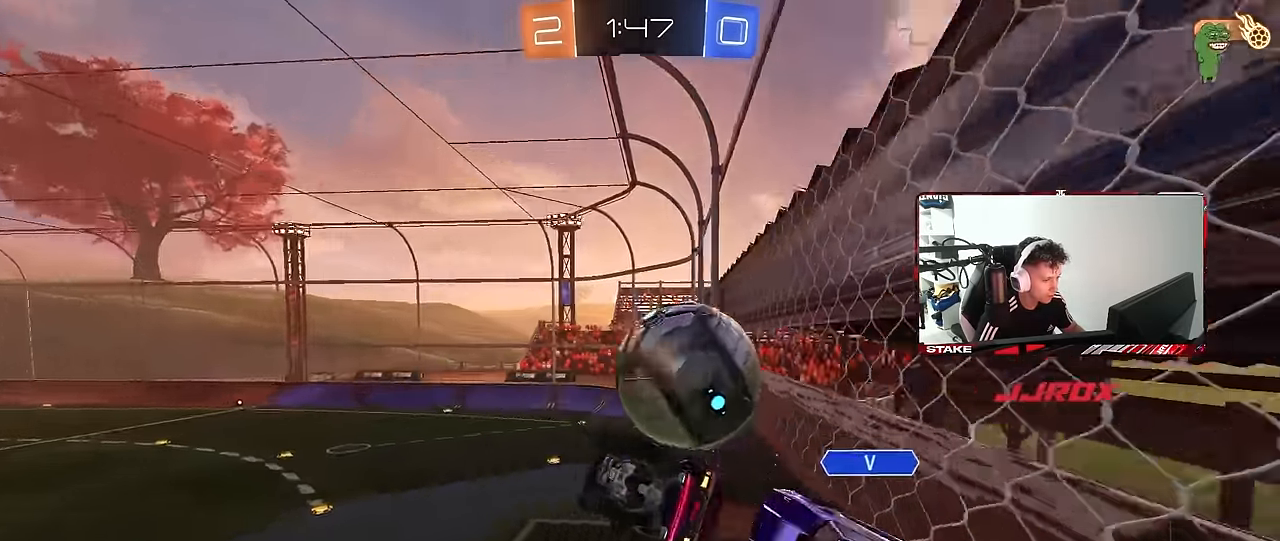
{"keys": ["d", "shift", "w"], "mouse": [], "mouse_move": "still", "events": [[133, "s", "up"], [133, "shift", "down"], [317, "w", "down"]]}
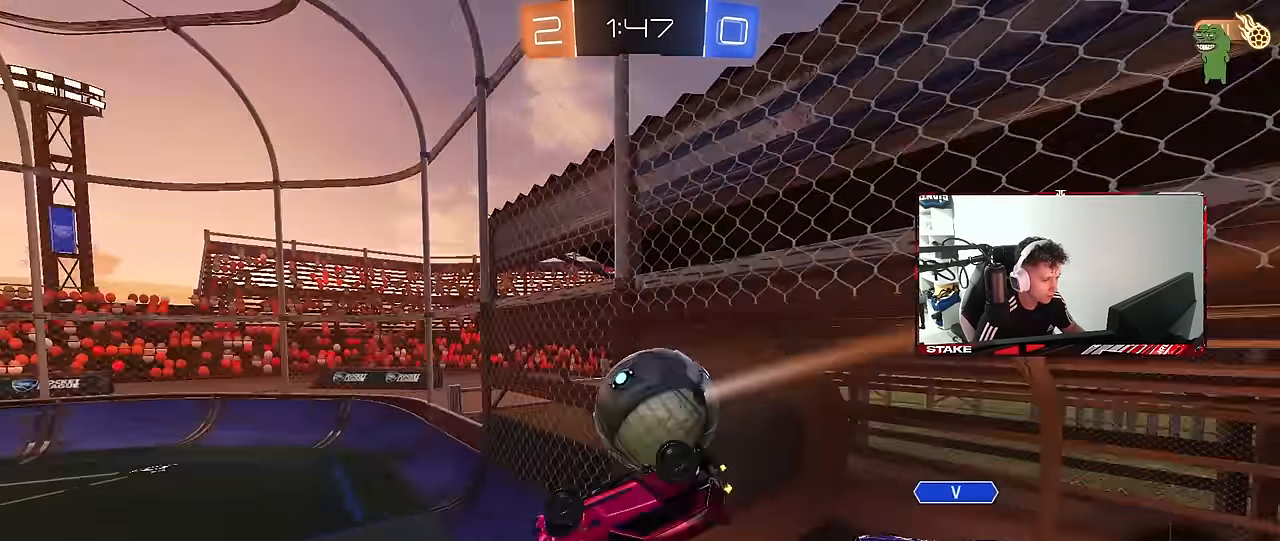
{"keys": [], "mouse": ["left"], "mouse_move": "still", "events": [[50, "w", "up"], [100, "shift", "up"], [183, "shift", "down"], [283, "s", "down"], [333, "shift", "up"], [383, "a", "down"], [383, "d", "up"], [383, "mouse_left", "down"], [467, "a", "up"], [467, "s", "up"]]}